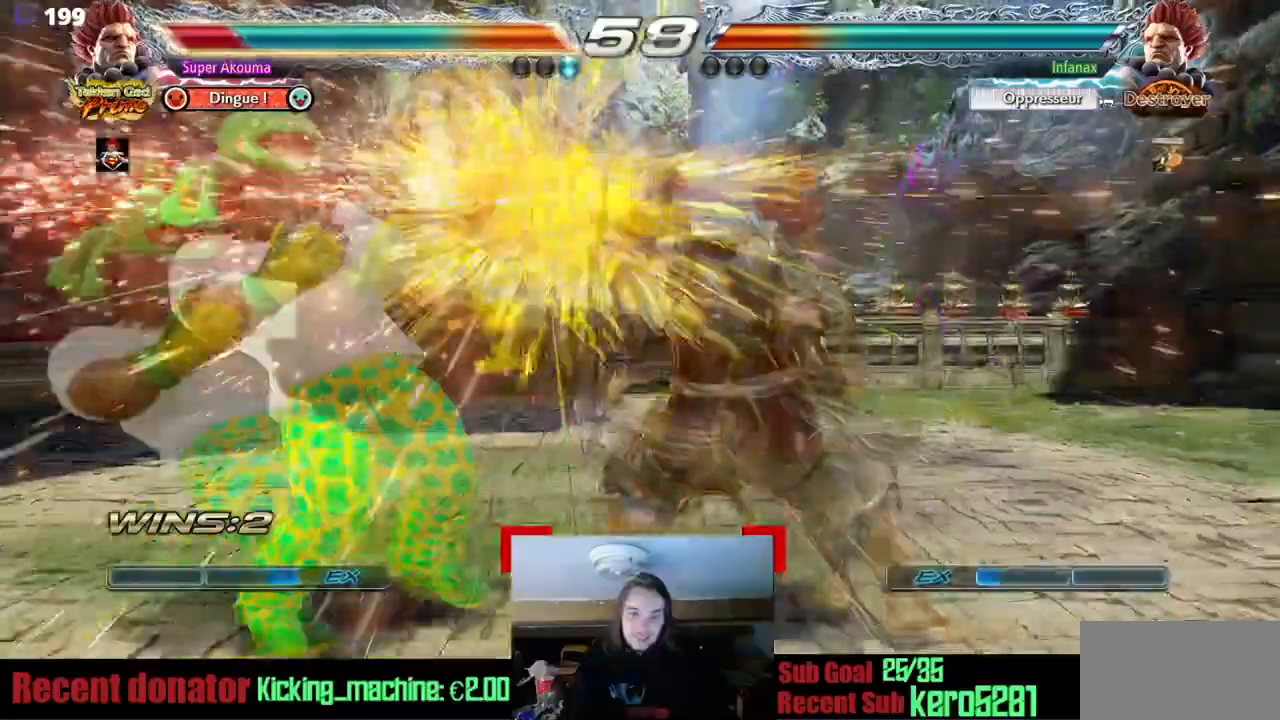
Gameplay with a controller (arcade stick); each line is a JSON object with the inputs held at the frame after it. "events" lists button and stick changes between this image and that frame as [ms after this image, input, new state], when the widget could be followed in between. Not read: L3 R3 other_buttons.
{"buttons": ["DPAD_LEFT"], "events": [[83, "DPAD_DOWN", "up"]]}
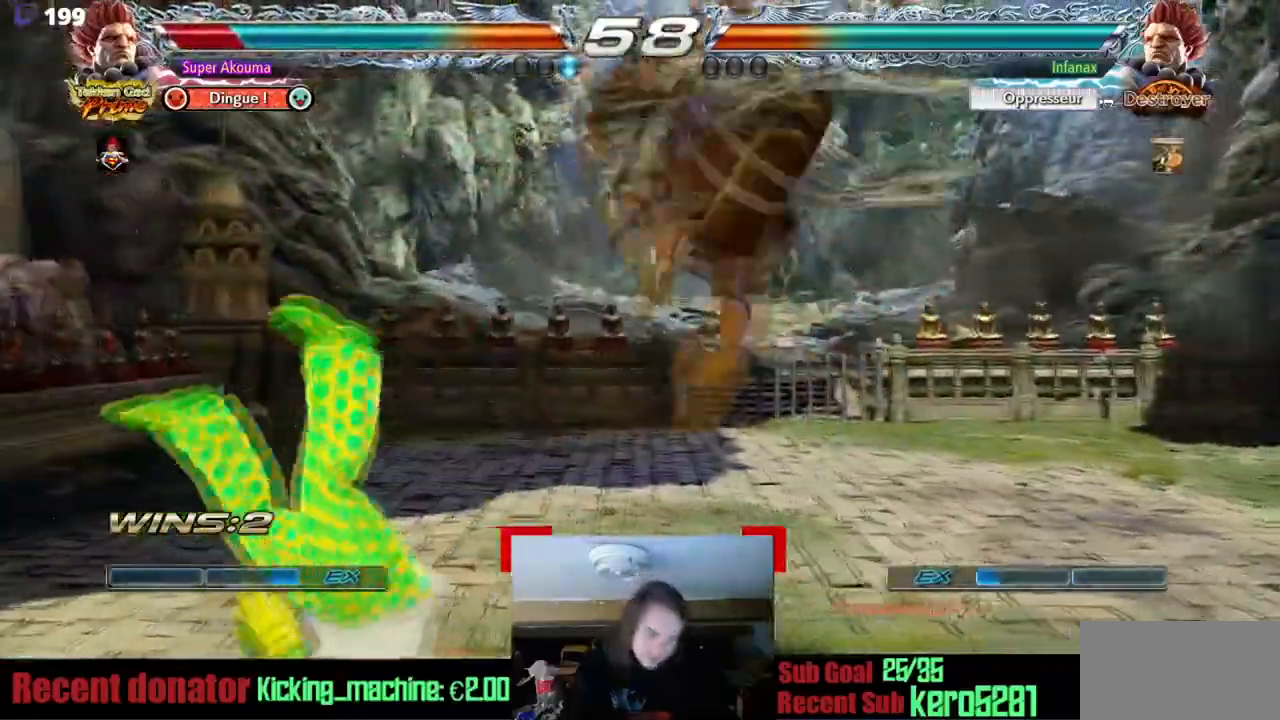
{"buttons": ["DPAD_LEFT"], "events": []}
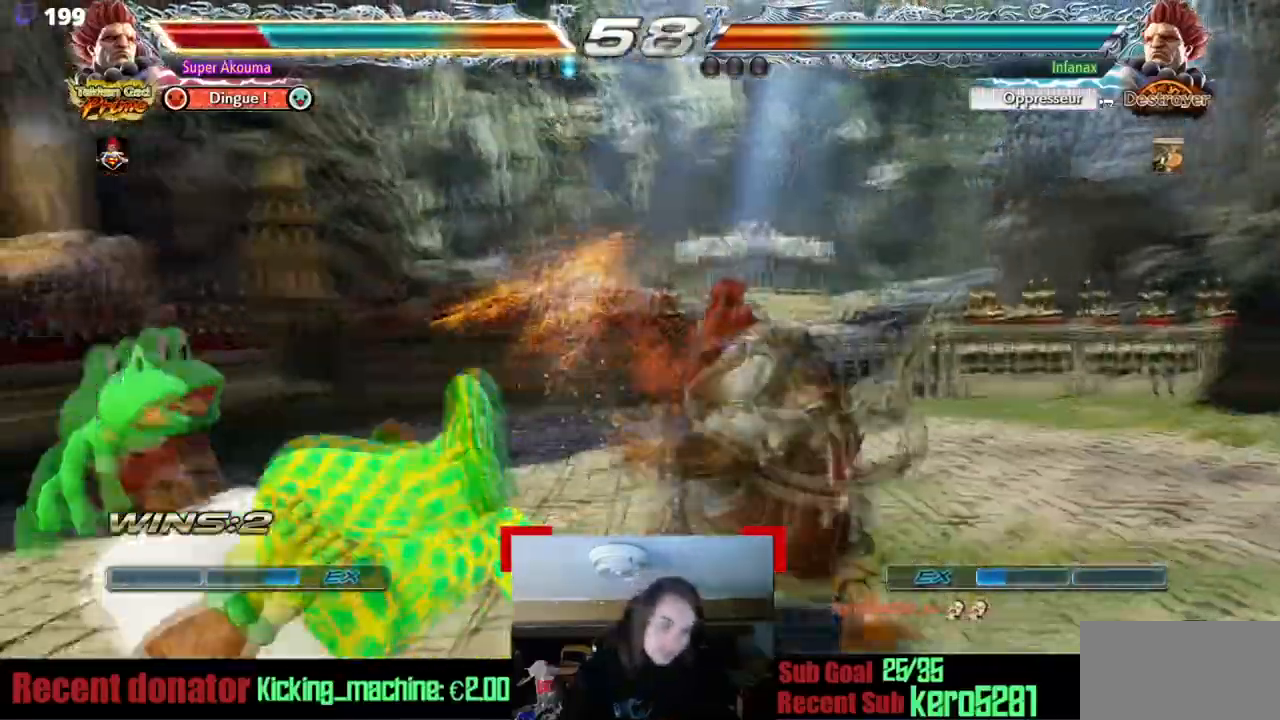
{"buttons": ["DPAD_LEFT"], "events": []}
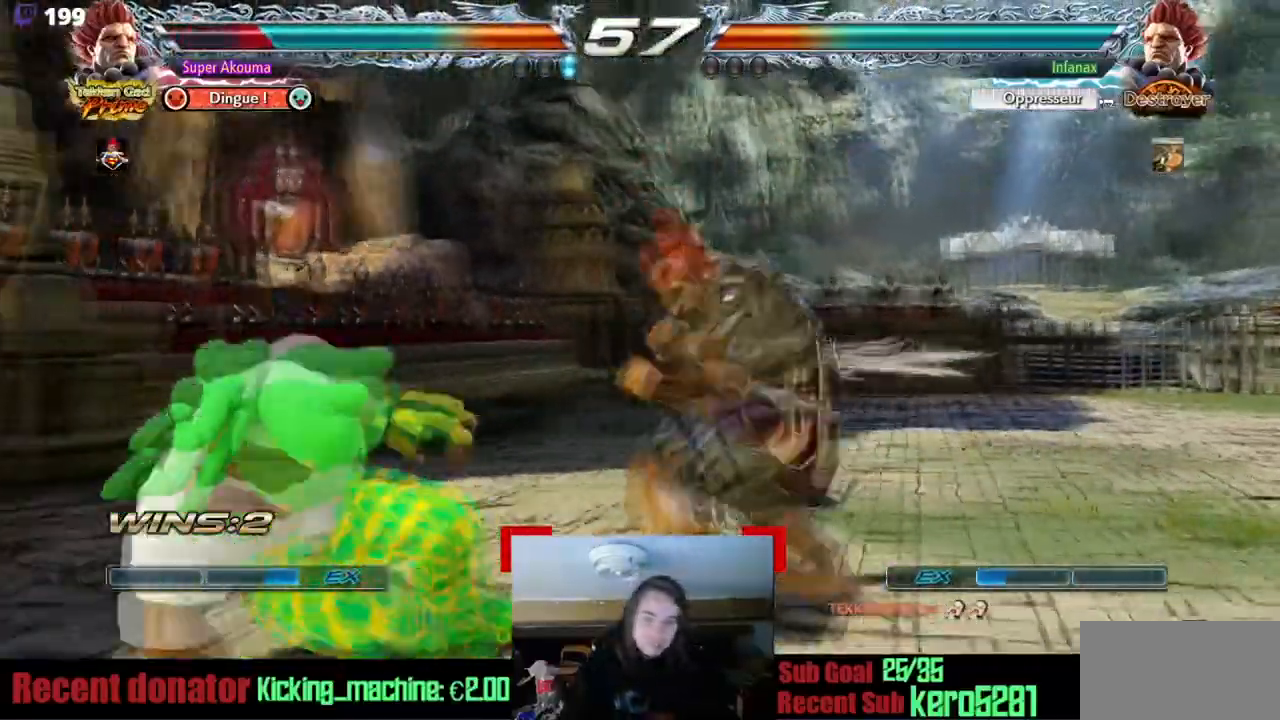
{"buttons": ["DPAD_LEFT"], "events": [[250, "DPAD_DOWN", "down"], [300, "DPAD_DOWN", "up"]]}
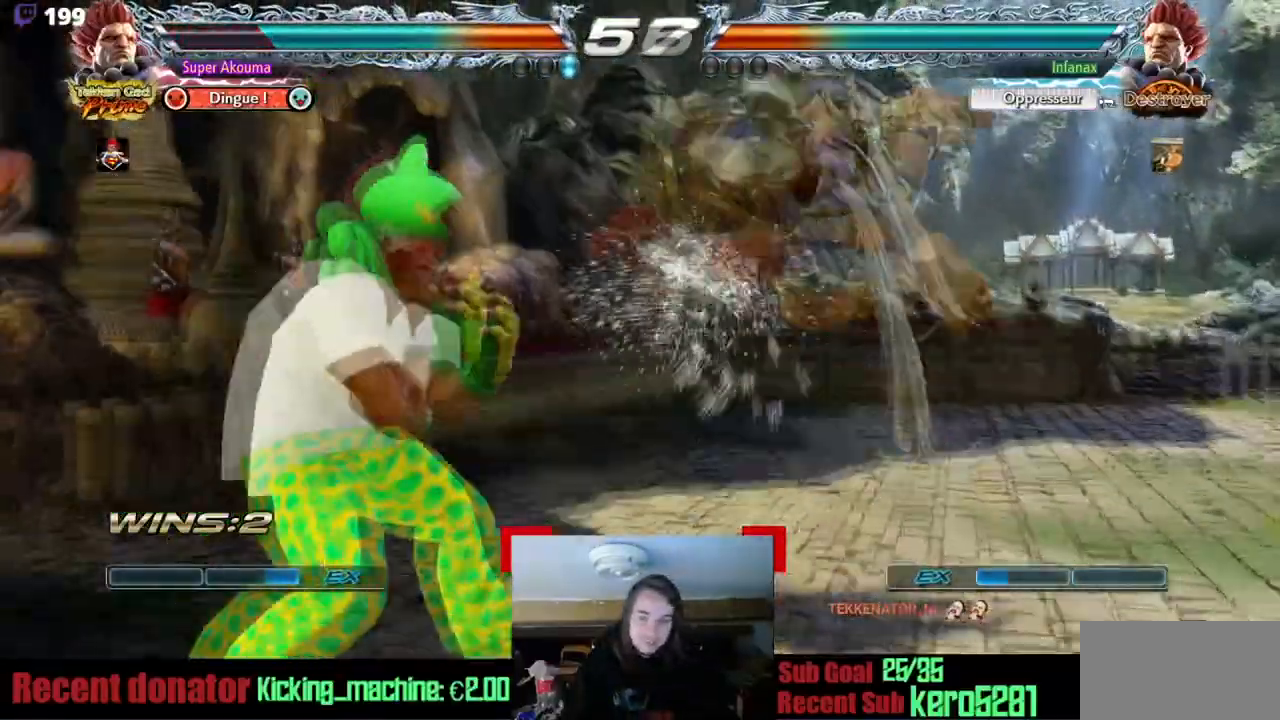
{"buttons": ["DPAD_LEFT"], "events": [[66, "DPAD_LEFT", "up"], [150, "DPAD_LEFT", "down"]]}